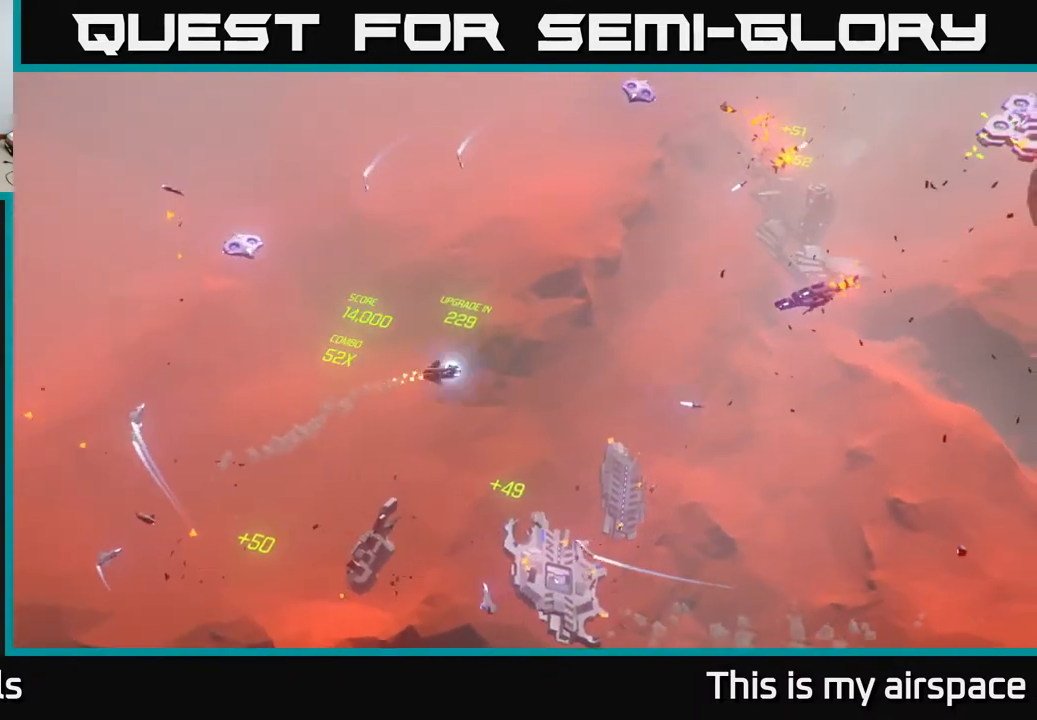
Gameplay with a controller (Xbox layout); each line is a JSON object with the inputs held at the frame after it. "events" lists button and stick changes between this image and that frame as [ms after this image, input, new state], when the widget could be followed in between. Not read: right_stick.
{"buttons": [], "left_stick": "center", "events": [[250, "left_stick", "center"]]}
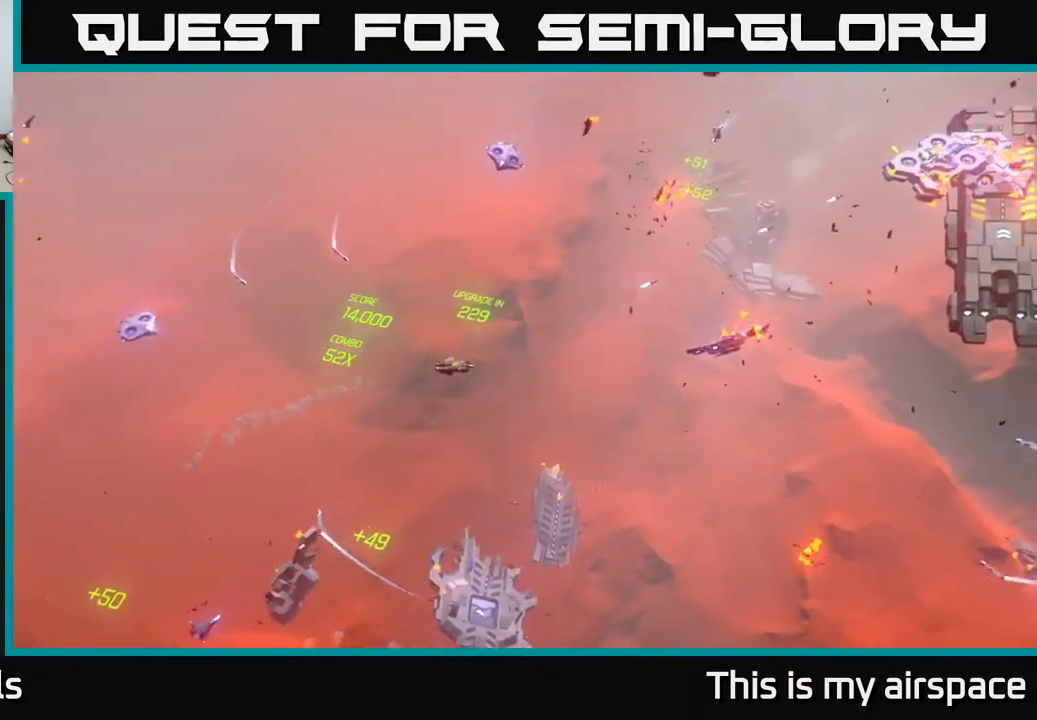
{"buttons": [], "left_stick": "center", "events": [[50, "left_stick", "up"], [250, "left_stick", "right"], [433, "left_stick", "center"]]}
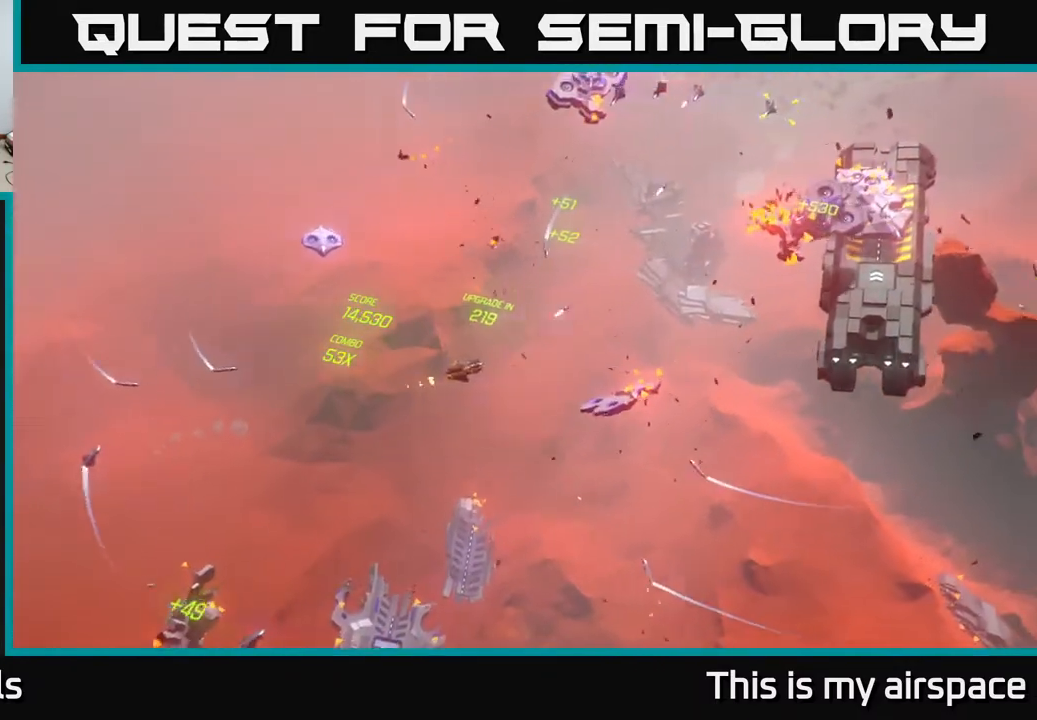
{"buttons": [], "left_stick": "center", "events": [[50, "left_stick", "right"], [100, "left_stick", "down-right"], [300, "left_stick", "center"]]}
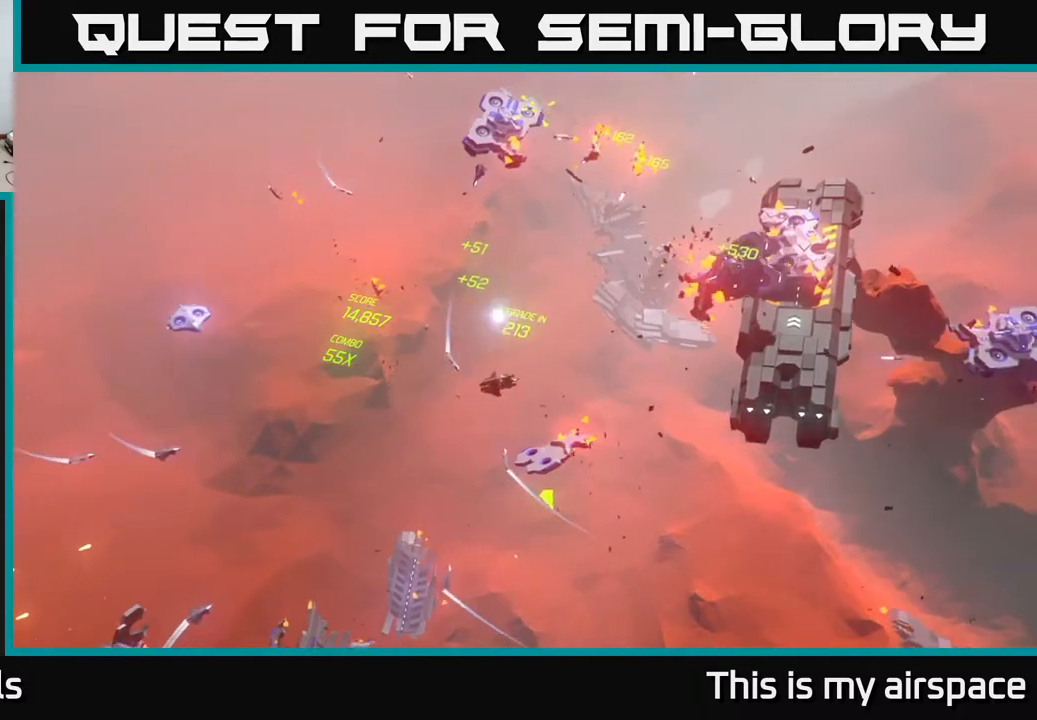
{"buttons": [], "left_stick": "up-right", "events": [[50, "left_stick", "up"], [300, "left_stick", "up-right"]]}
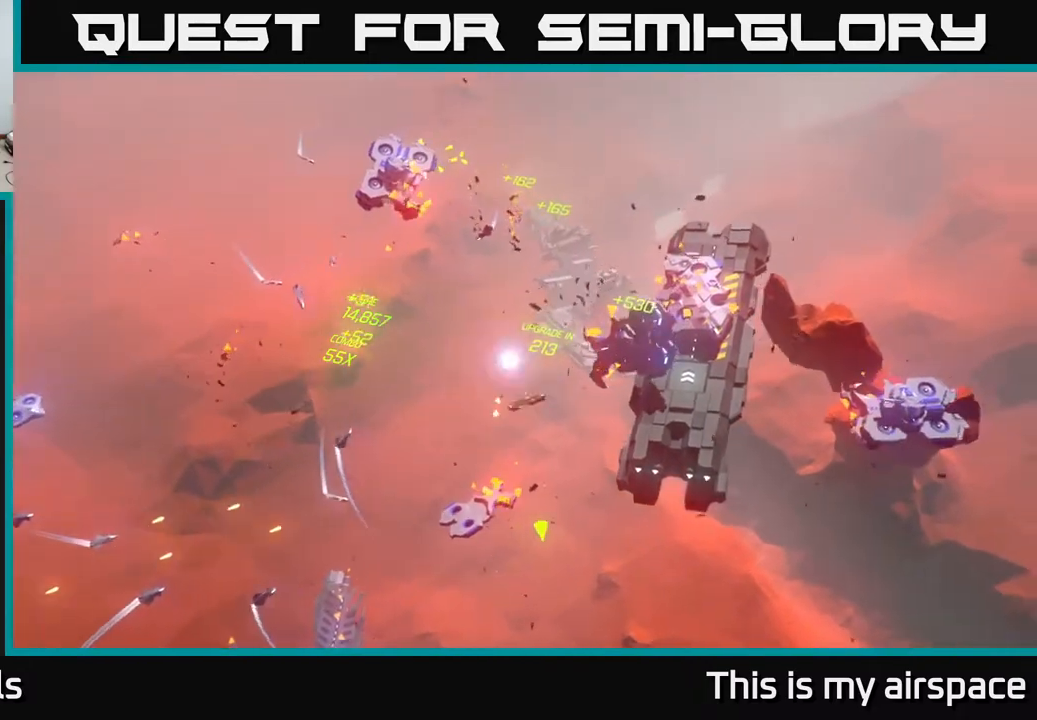
{"buttons": [], "left_stick": "right", "events": [[400, "left_stick", "right"]]}
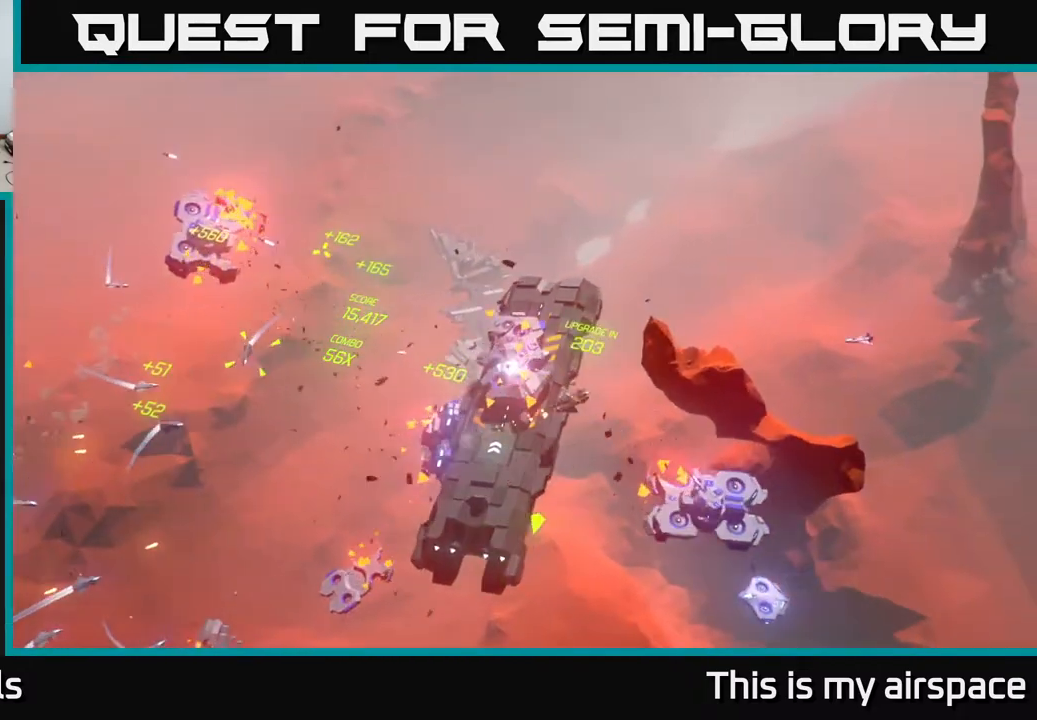
{"buttons": [], "left_stick": "down-right", "events": [[33, "left_stick", "down-right"], [167, "left_stick", "center"], [467, "left_stick", "down-right"]]}
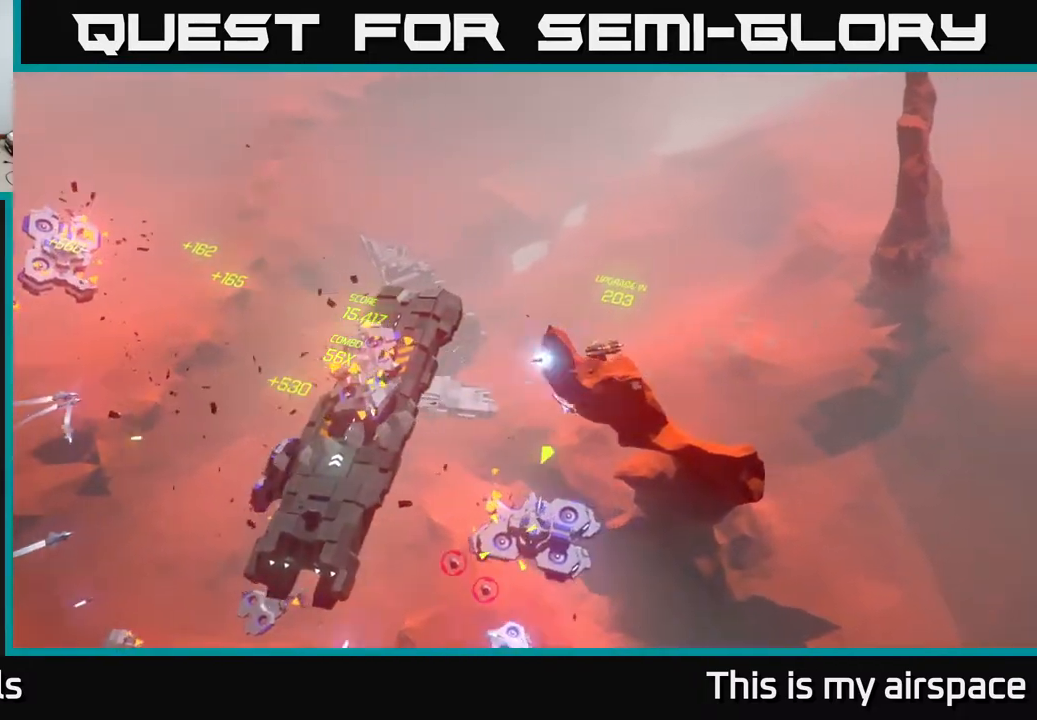
{"buttons": [], "left_stick": "down-left", "events": [[117, "left_stick", "down"], [250, "left_stick", "down-left"]]}
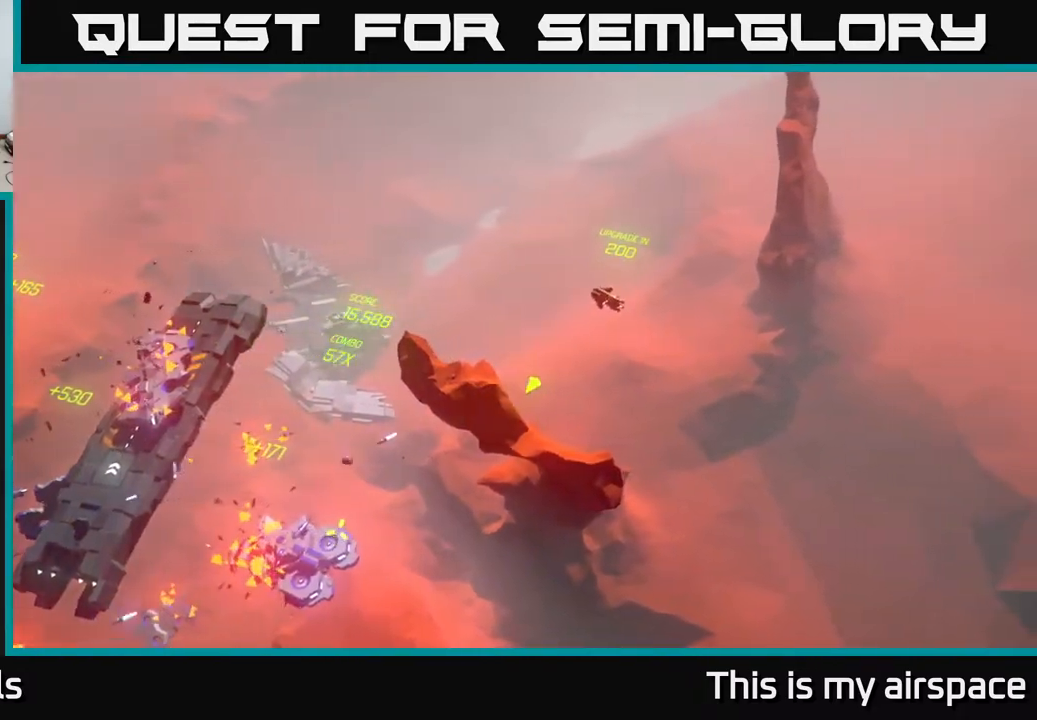
{"buttons": [], "left_stick": "down-left", "events": []}
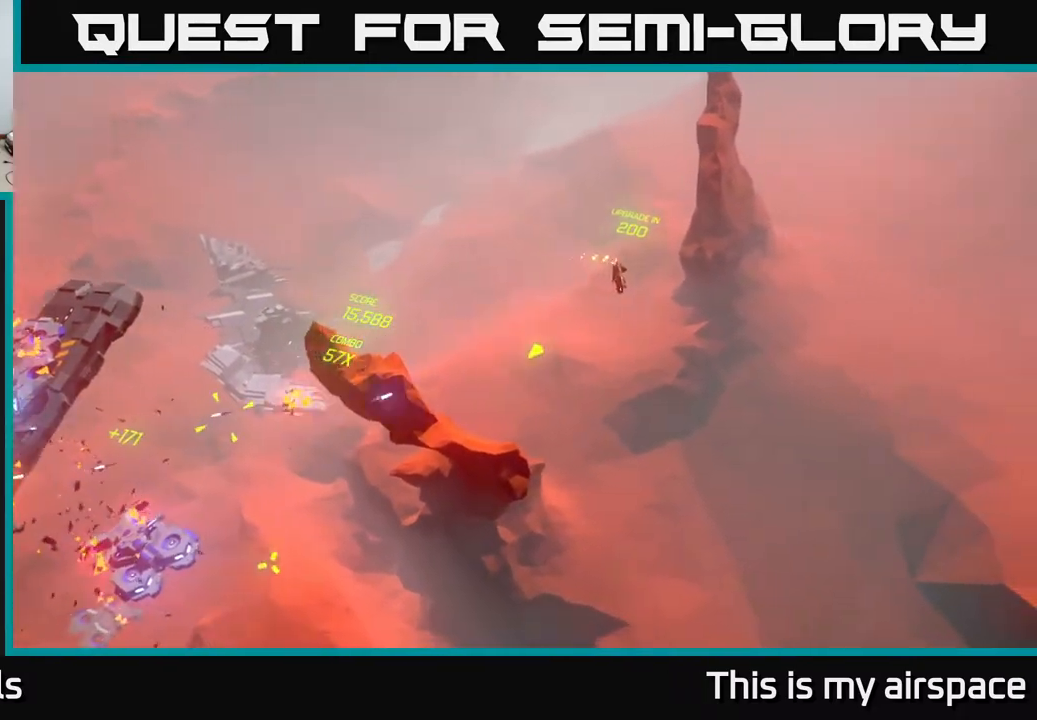
{"buttons": [], "left_stick": "down-left", "events": []}
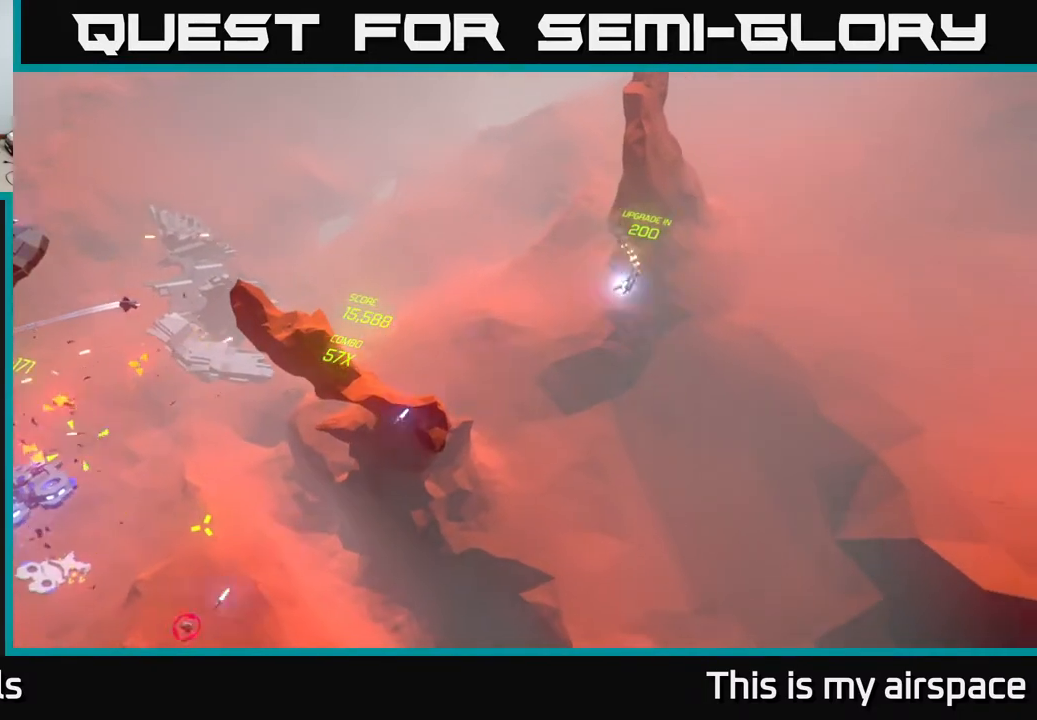
{"buttons": [], "left_stick": "center", "events": [[483, "left_stick", "center"]]}
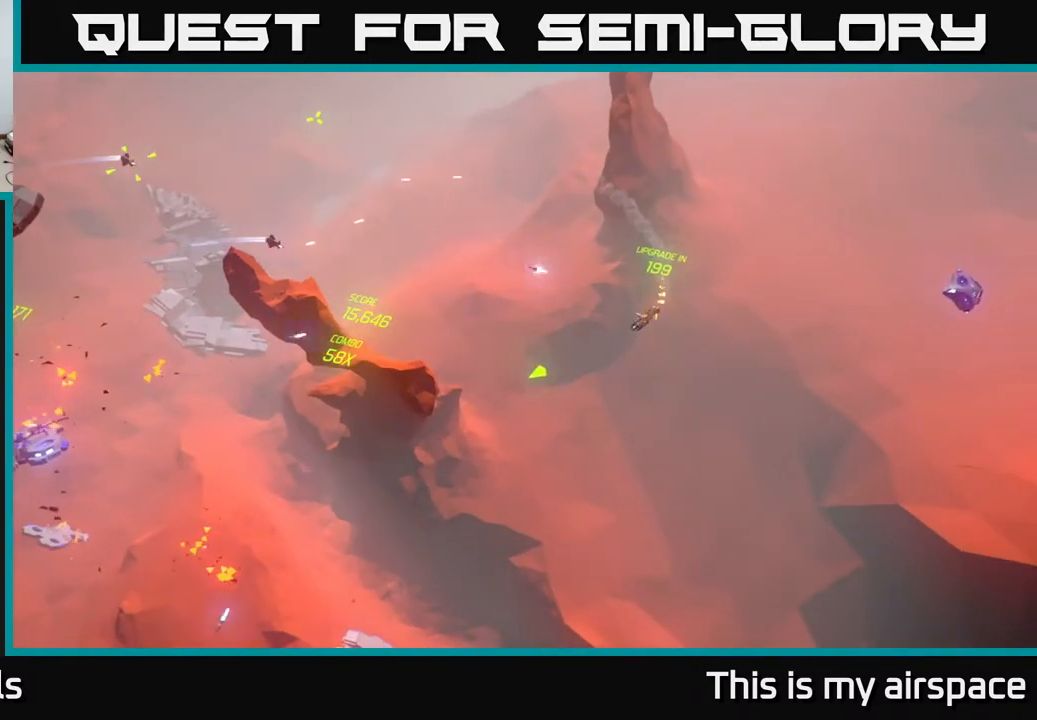
{"buttons": [], "left_stick": "center", "events": [[133, "left_stick", "down-left"], [467, "left_stick", "center"]]}
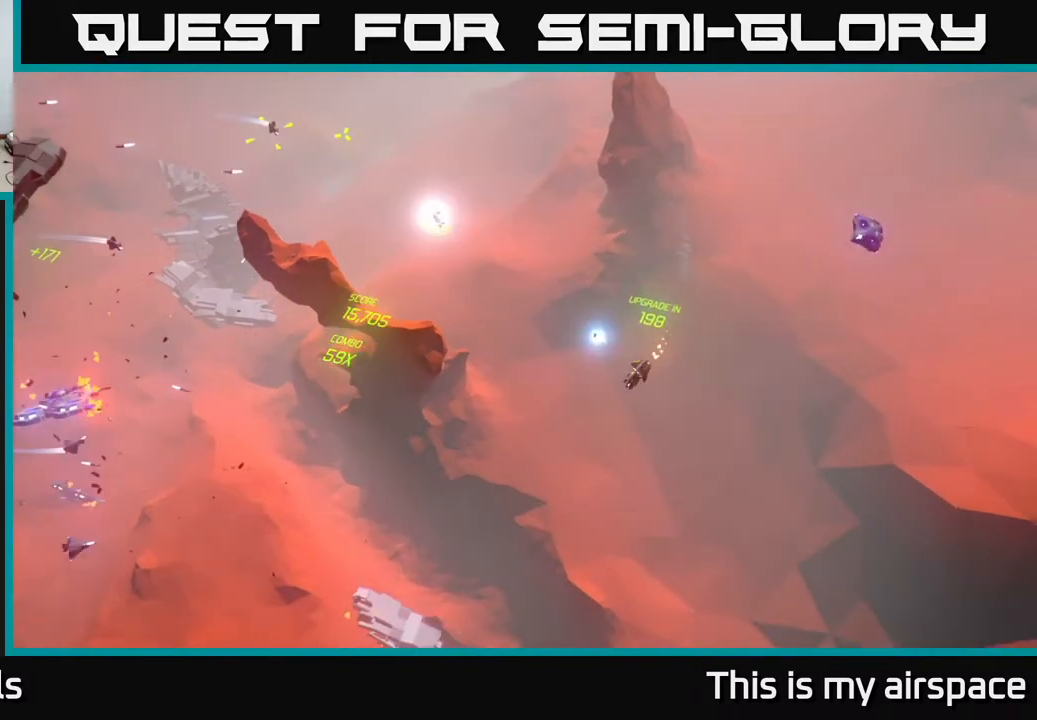
{"buttons": [], "left_stick": "center", "events": [[200, "left_stick", "down"], [417, "left_stick", "center"]]}
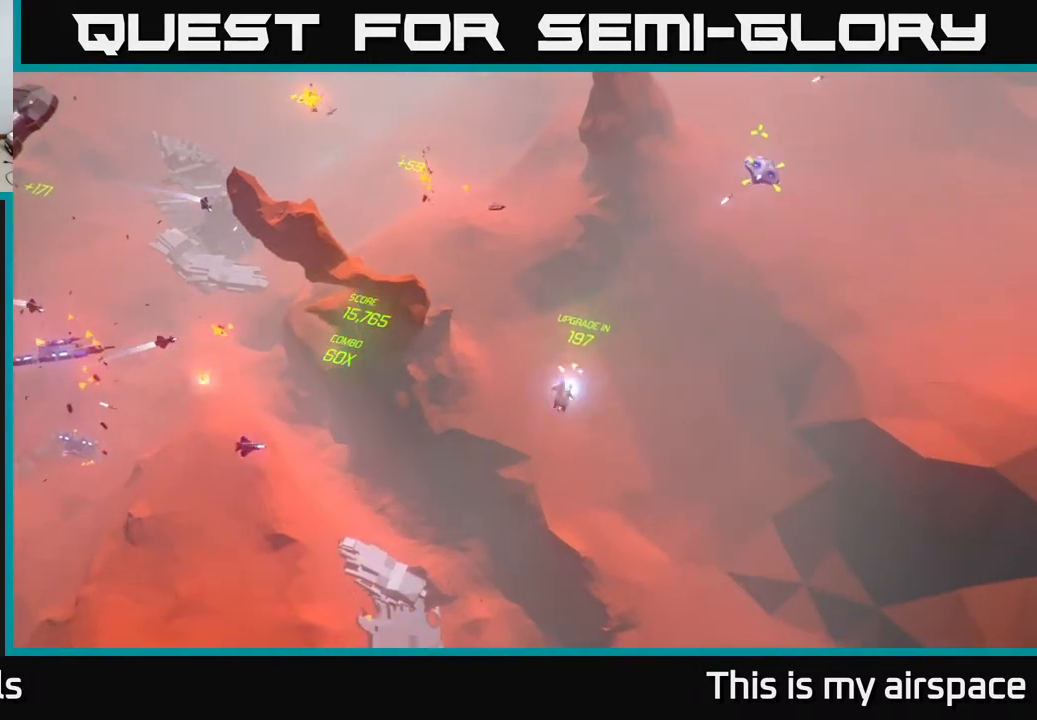
{"buttons": [], "left_stick": "center", "events": [[167, "left_stick", "down"], [483, "left_stick", "center"]]}
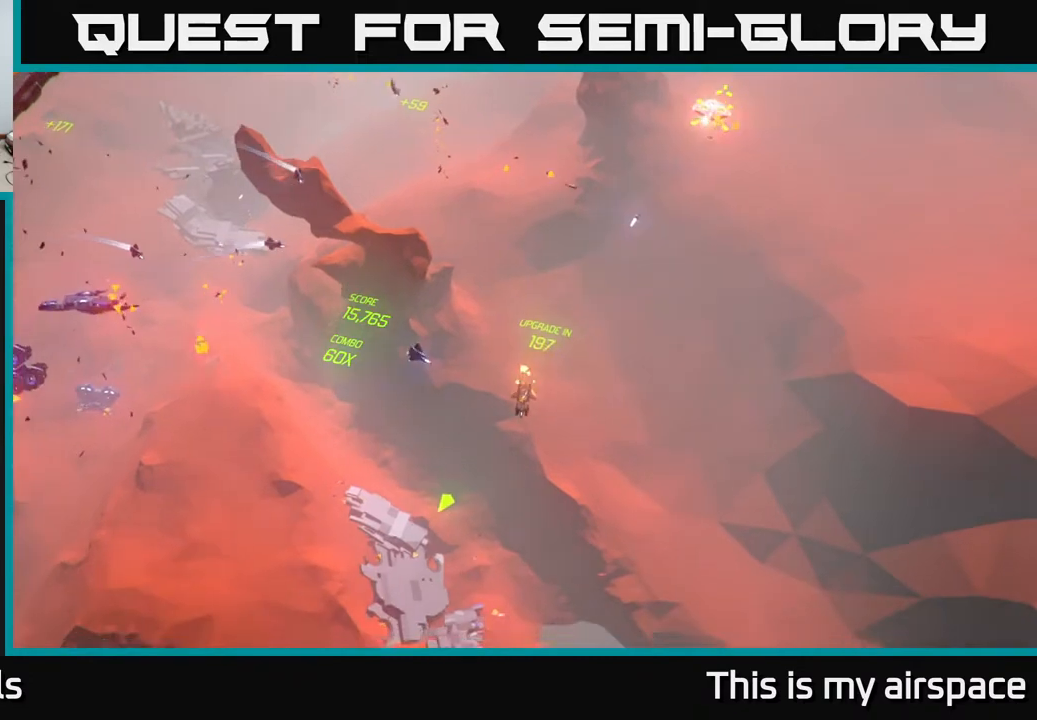
{"buttons": [], "left_stick": "center", "events": [[133, "left_stick", "down"], [400, "left_stick", "center"]]}
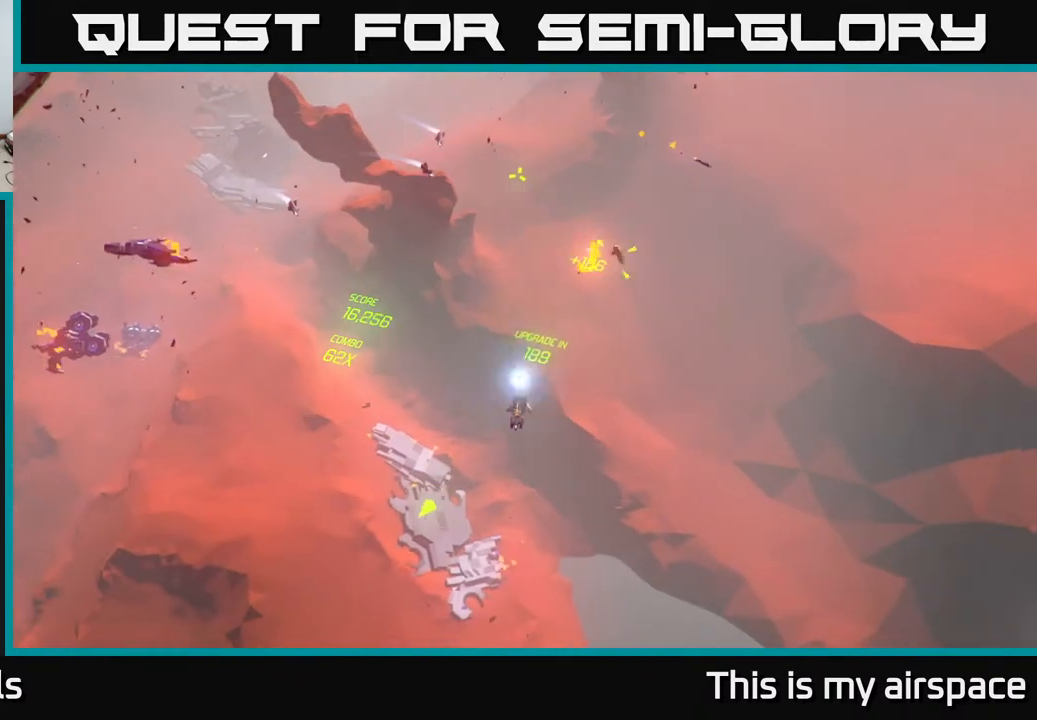
{"buttons": [], "left_stick": "left", "events": [[483, "left_stick", "left"]]}
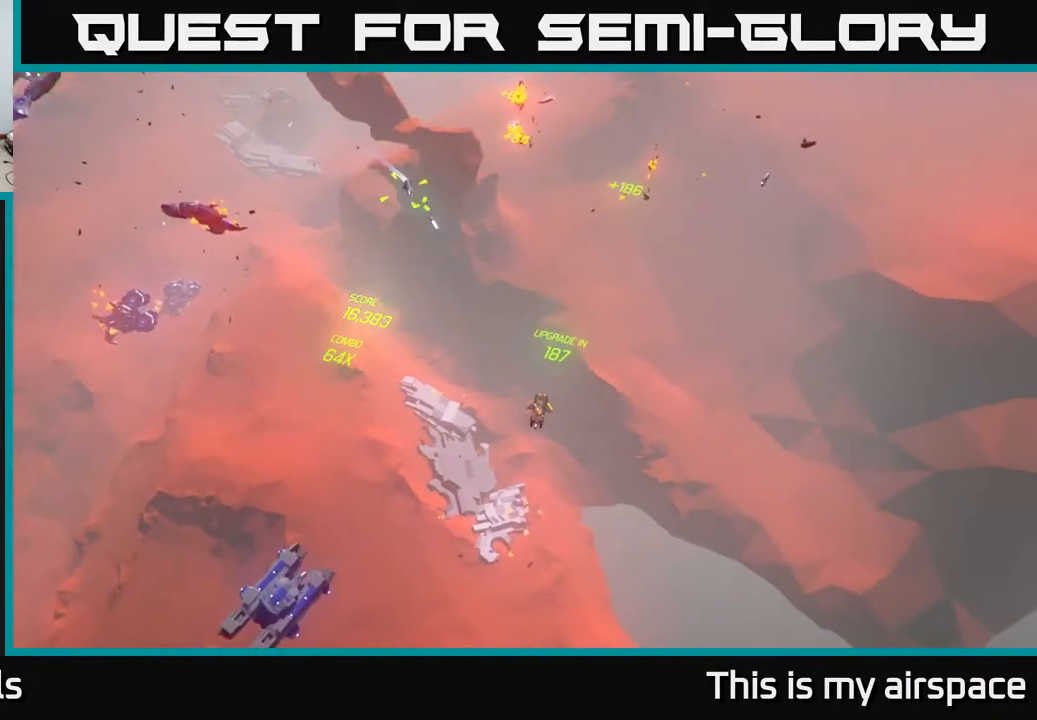
{"buttons": [], "left_stick": "down-left", "events": [[250, "left_stick", "center"], [300, "left_stick", "down-left"]]}
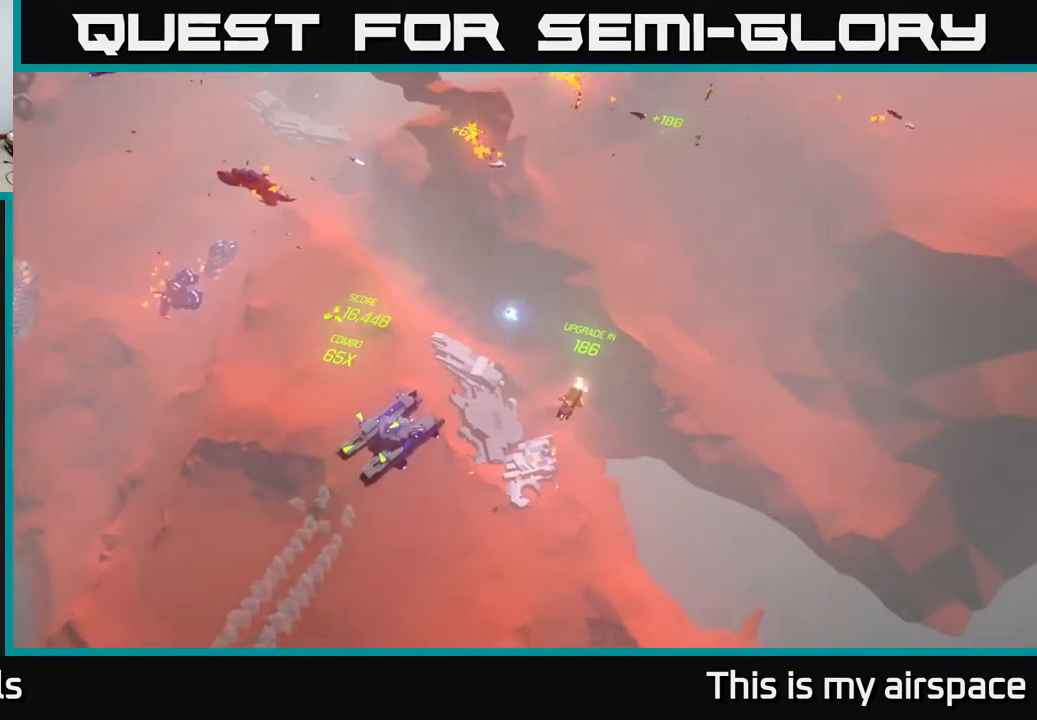
{"buttons": [], "left_stick": "center", "events": [[400, "left_stick", "center"]]}
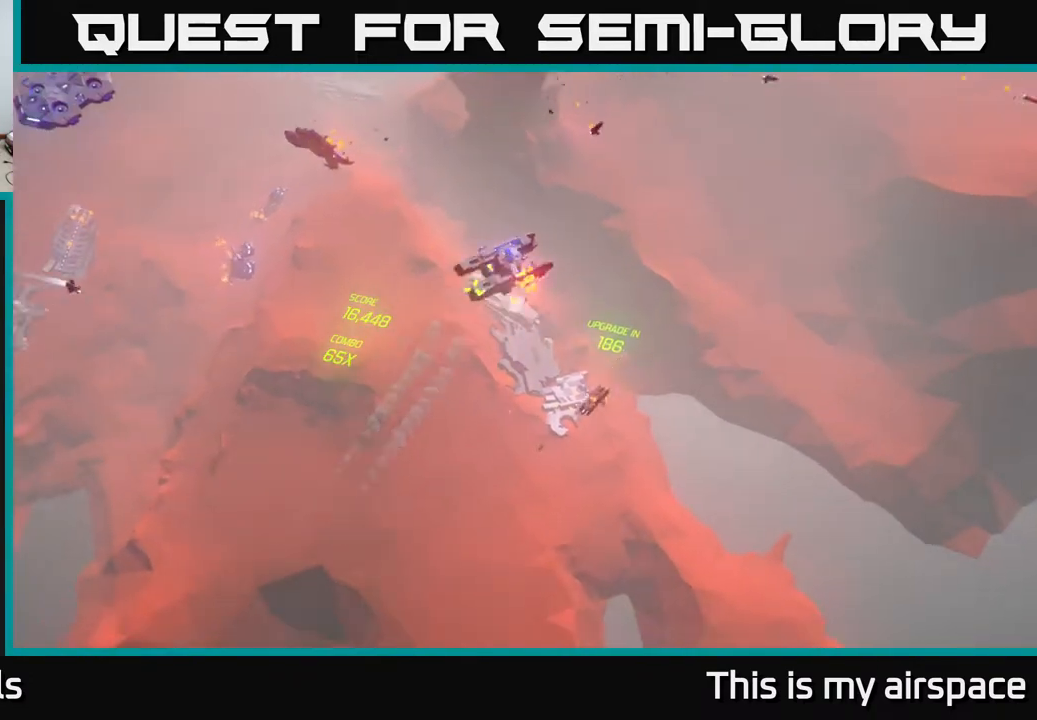
{"buttons": [], "left_stick": "up-left", "events": [[417, "left_stick", "up-left"]]}
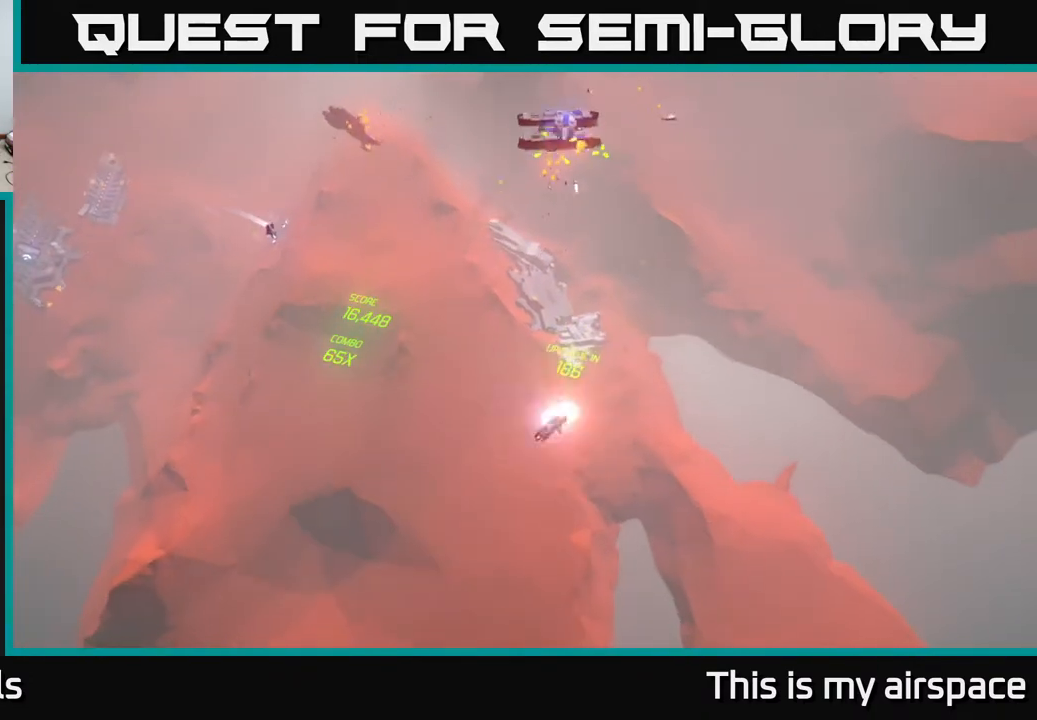
{"buttons": [], "left_stick": "up-left", "events": []}
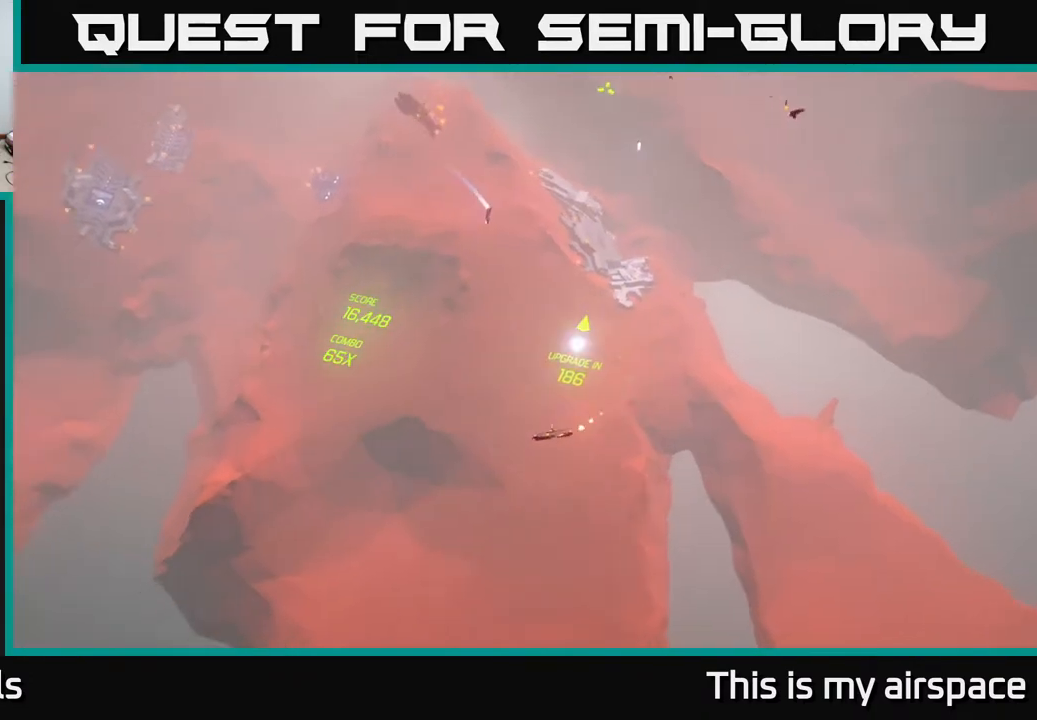
{"buttons": [], "left_stick": "up", "events": [[50, "left_stick", "up"]]}
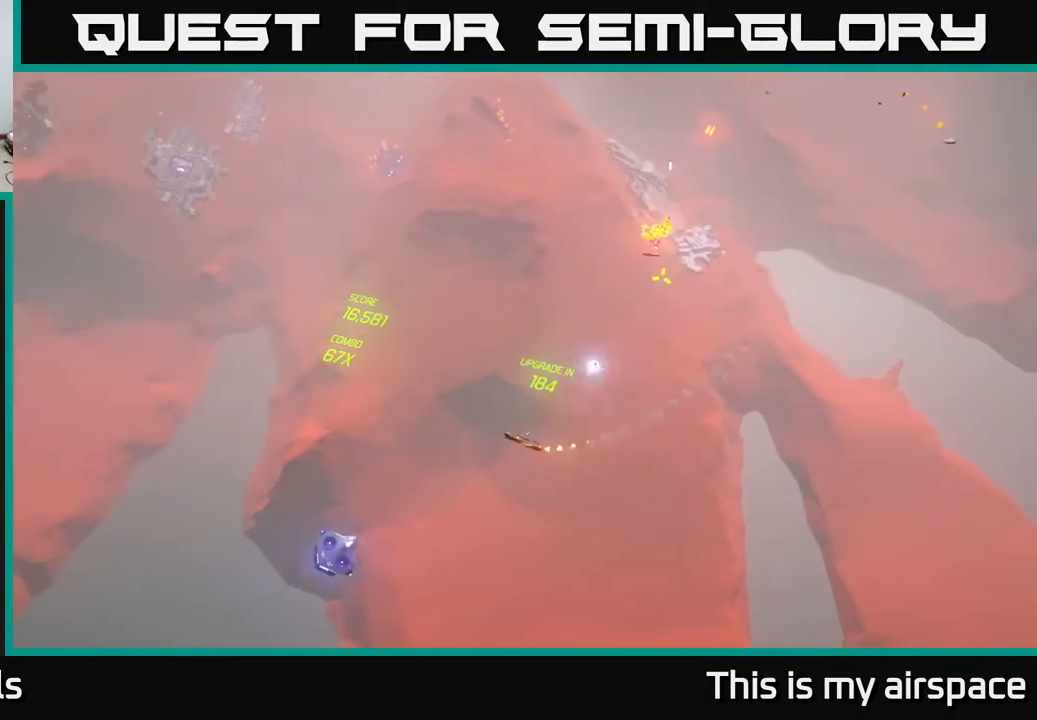
{"buttons": [], "left_stick": "up", "events": []}
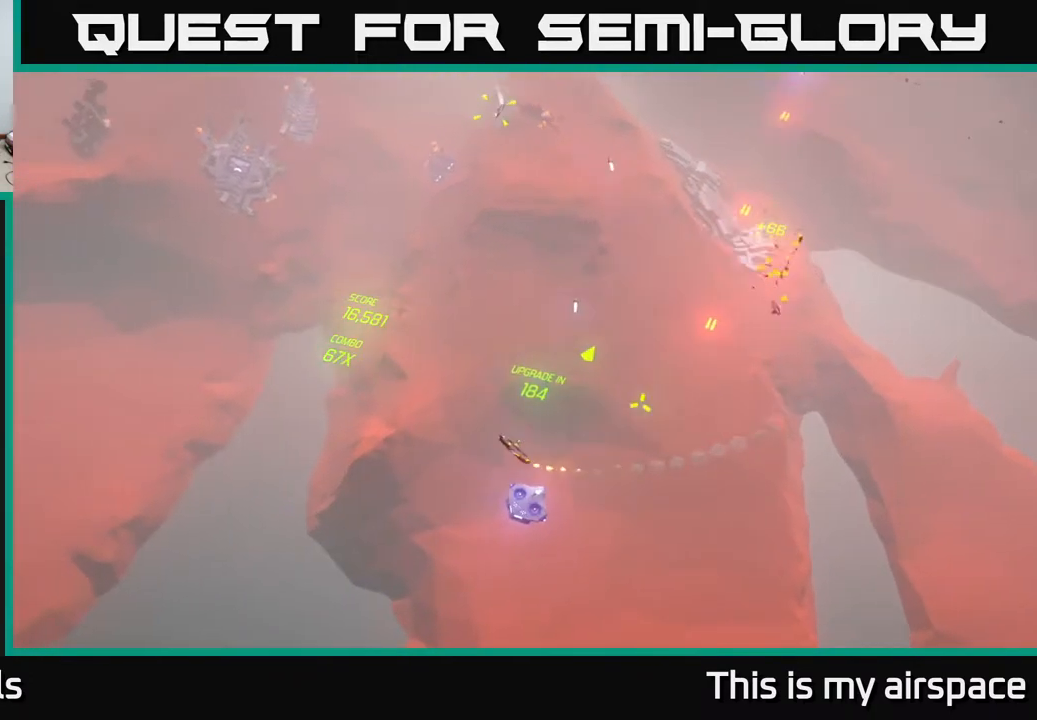
{"buttons": [], "left_stick": "center", "events": [[100, "left_stick", "center"]]}
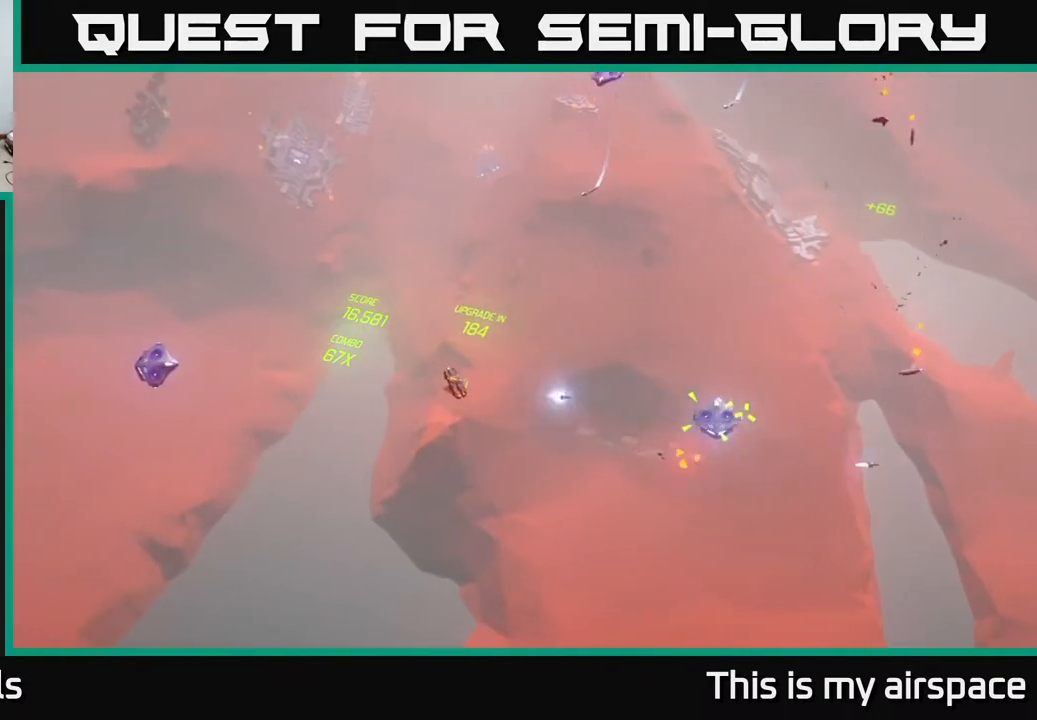
{"buttons": [], "left_stick": "up", "events": [[383, "left_stick", "up"]]}
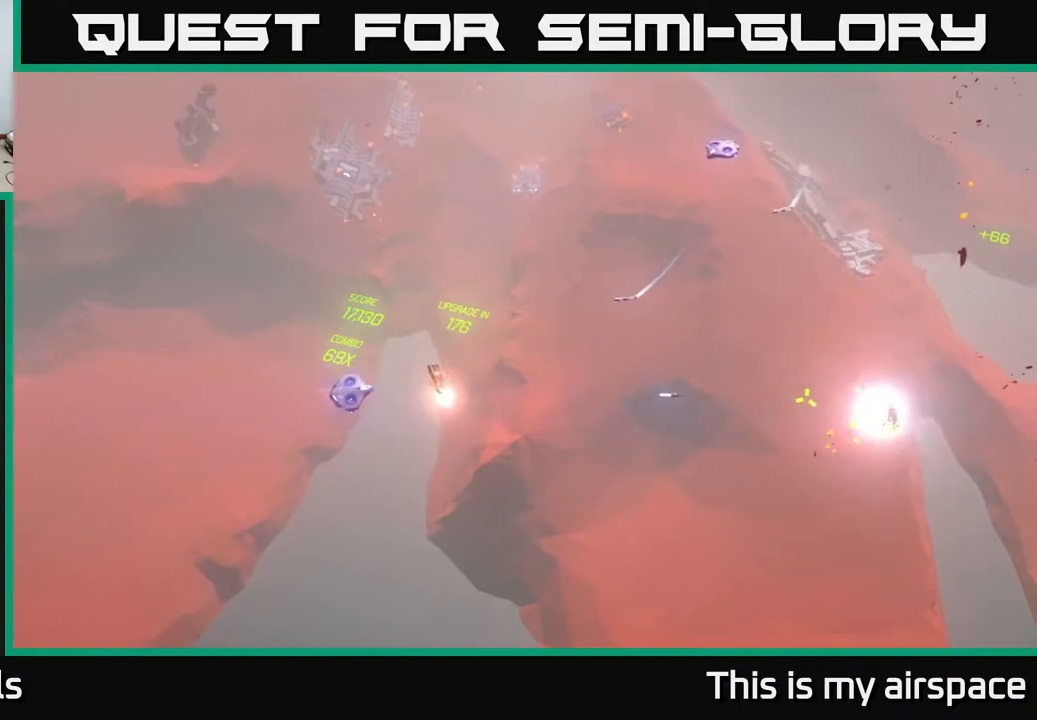
{"buttons": [], "left_stick": "center", "events": [[250, "left_stick", "center"]]}
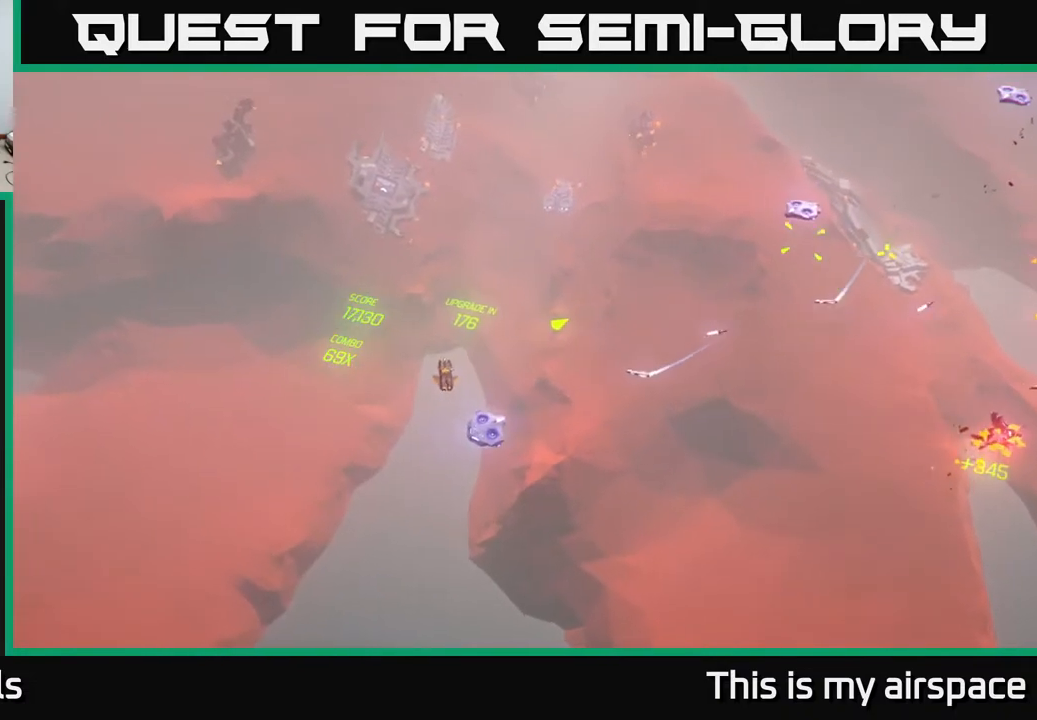
{"buttons": [], "left_stick": "down-right", "events": [[317, "left_stick", "down-right"]]}
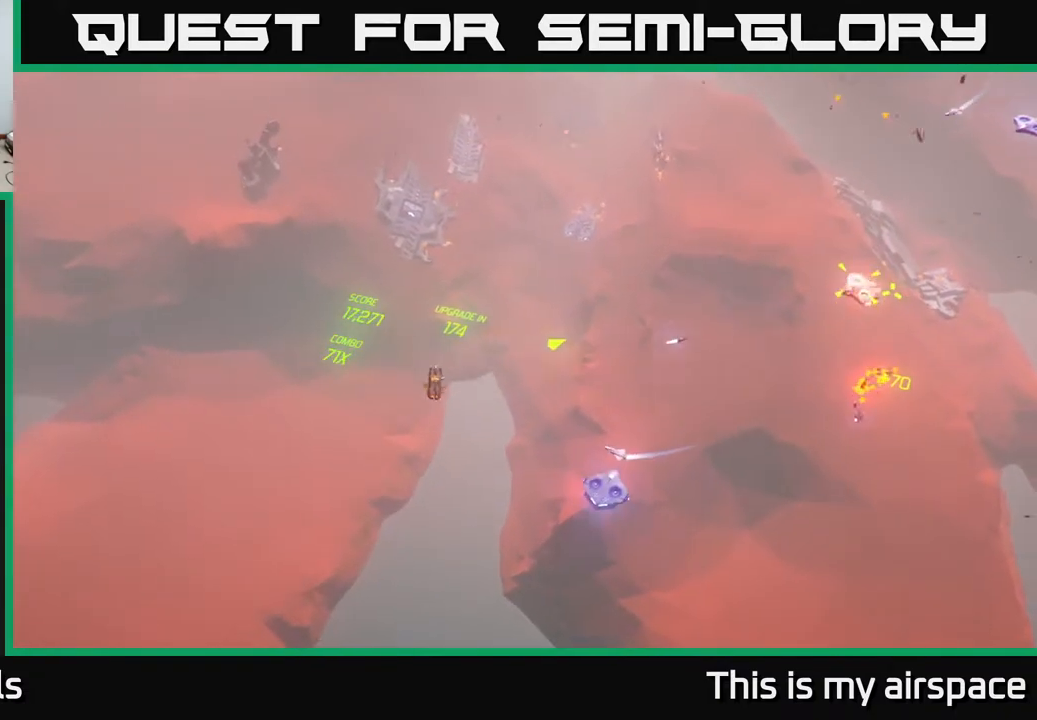
{"buttons": [], "left_stick": "center", "events": [[150, "left_stick", "right"], [400, "left_stick", "center"]]}
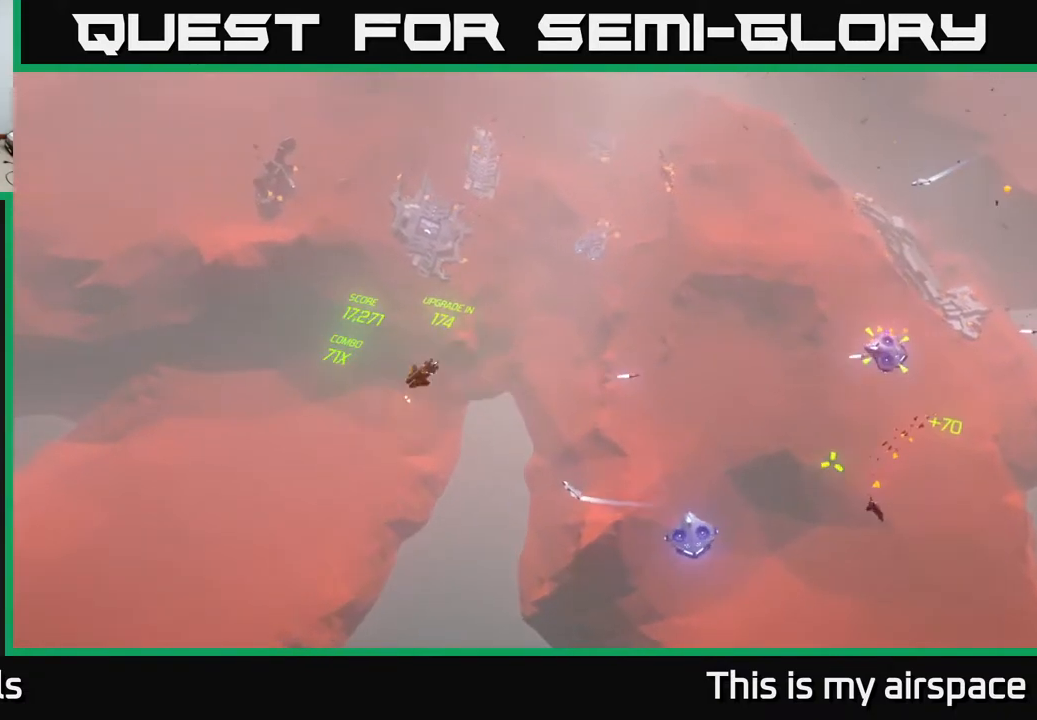
{"buttons": [], "left_stick": "right", "events": [[333, "left_stick", "right"]]}
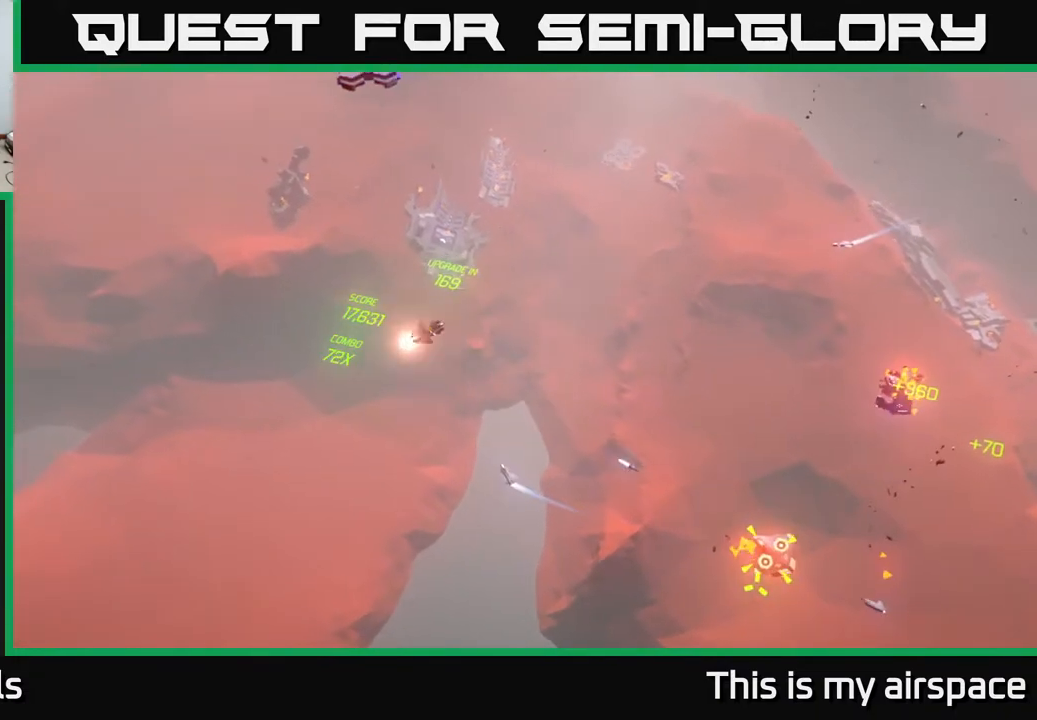
{"buttons": [], "left_stick": "up-right", "events": [[17, "left_stick", "center"], [150, "left_stick", "right"], [200, "left_stick", "down-right"], [383, "left_stick", "up-right"]]}
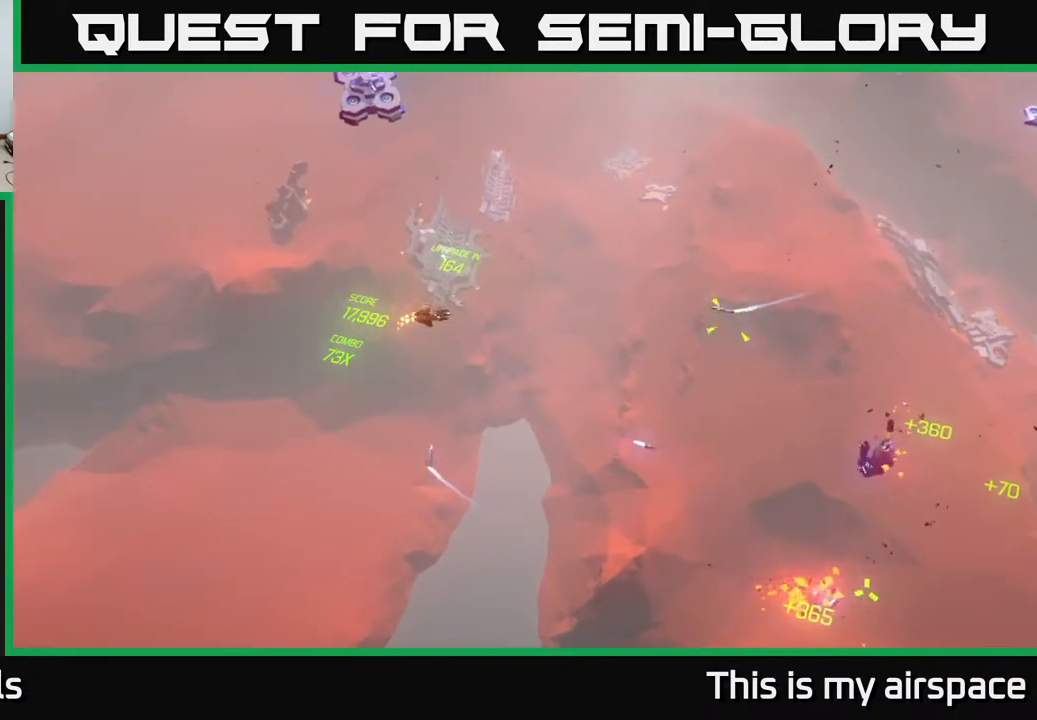
{"buttons": [], "left_stick": "up-right", "events": []}
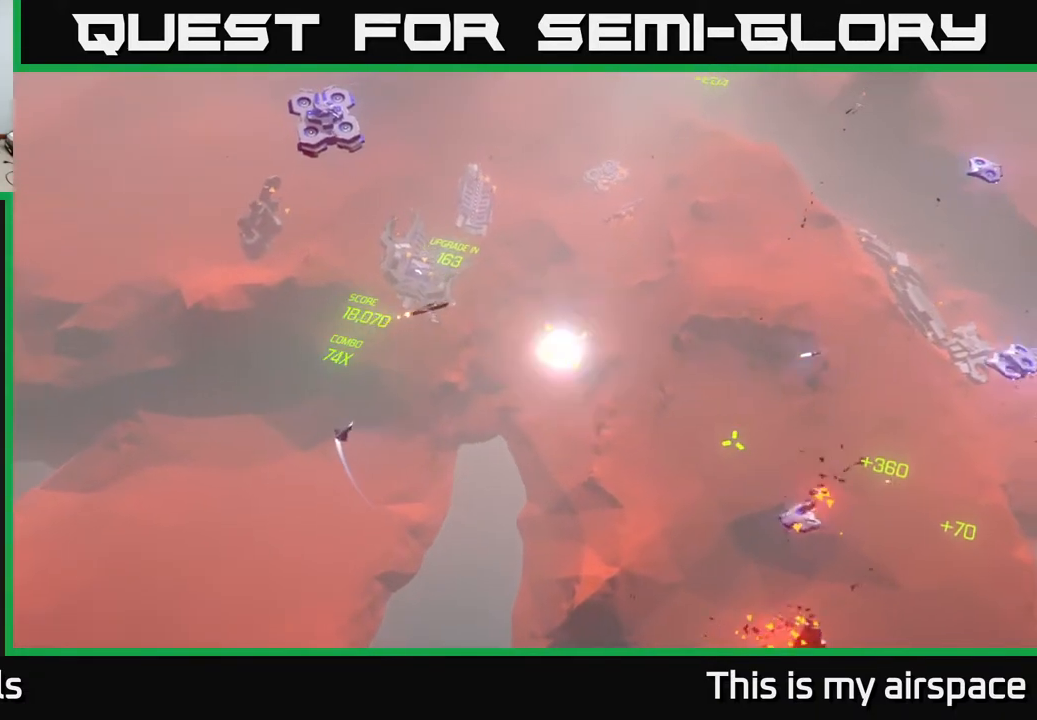
{"buttons": [], "left_stick": "up", "events": [[350, "left_stick", "up"]]}